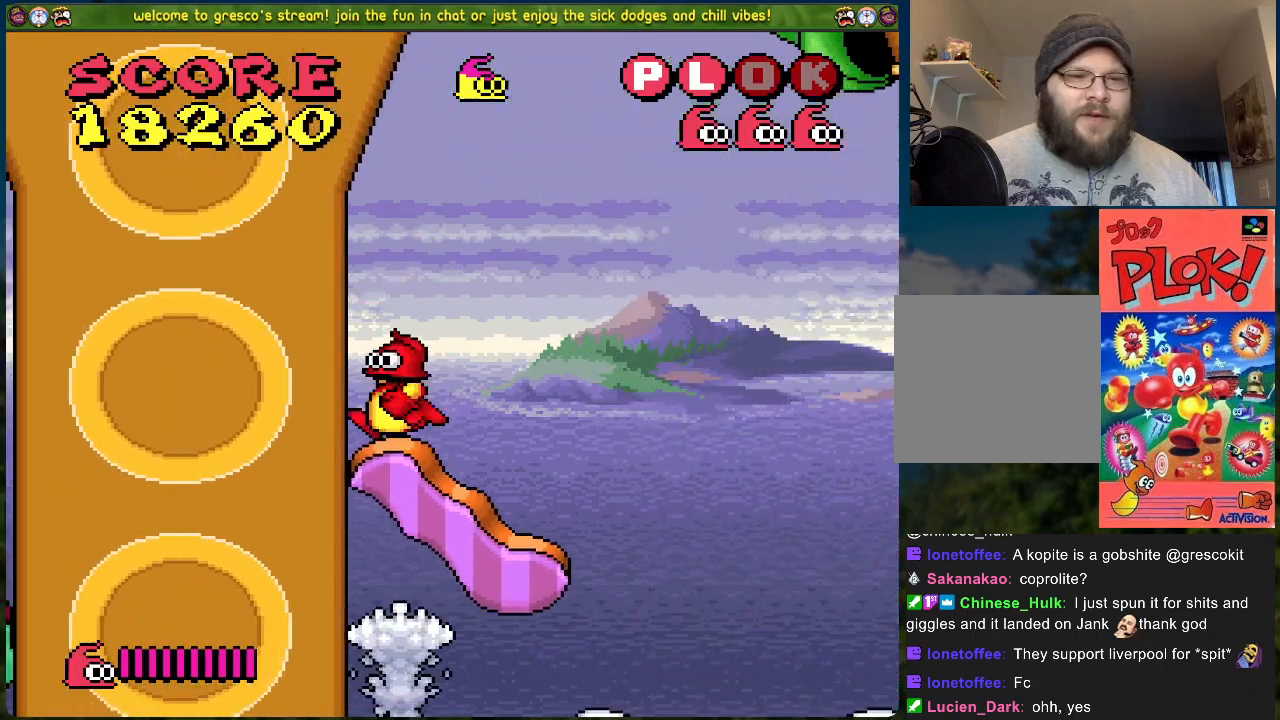
Gameplay with a controller (Xbox layout); each line is a JSON object with the inputs held at the frame after it. "events" lists button and stick changes between this image and that frame as [ms after this image, input, new state], when the widget could be followed in between. Not read: right_stick.
{"buttons": ["B", "DPAD_LEFT"], "left_stick": "center", "events": [[335, "B", "down"], [335, "DPAD_LEFT", "down"]]}
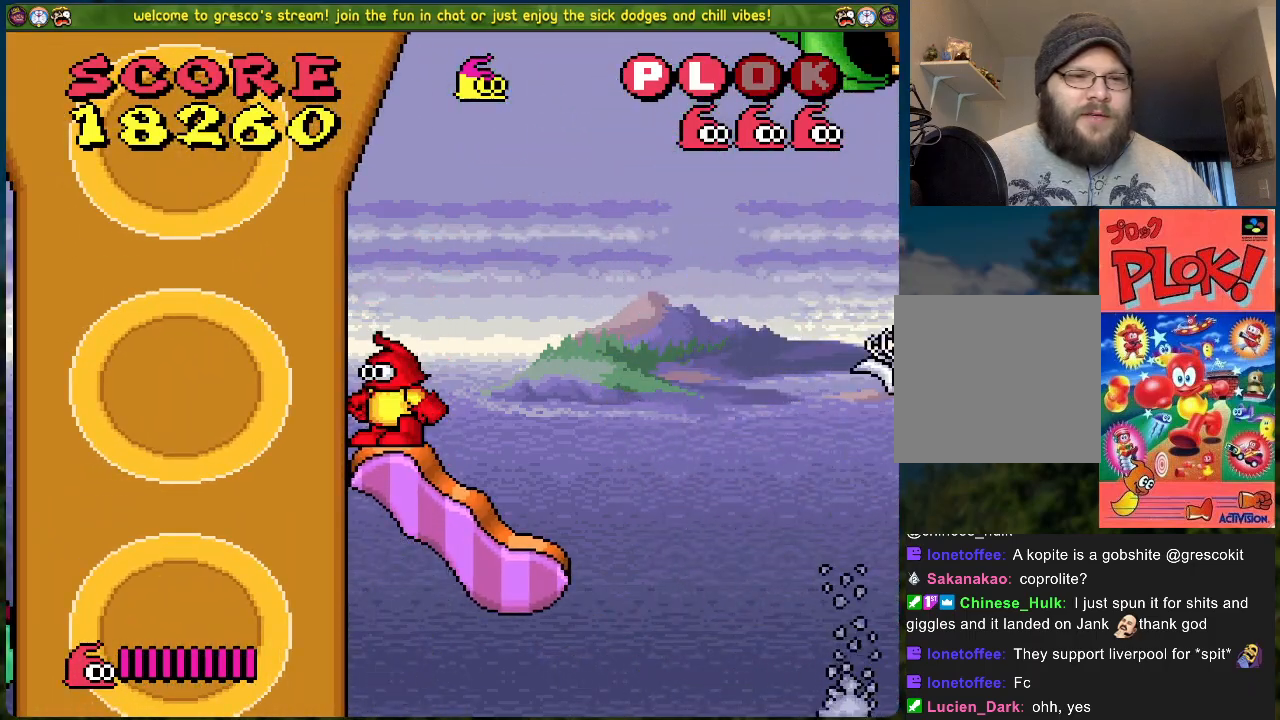
{"buttons": ["B", "DPAD_LEFT"], "left_stick": "center", "events": []}
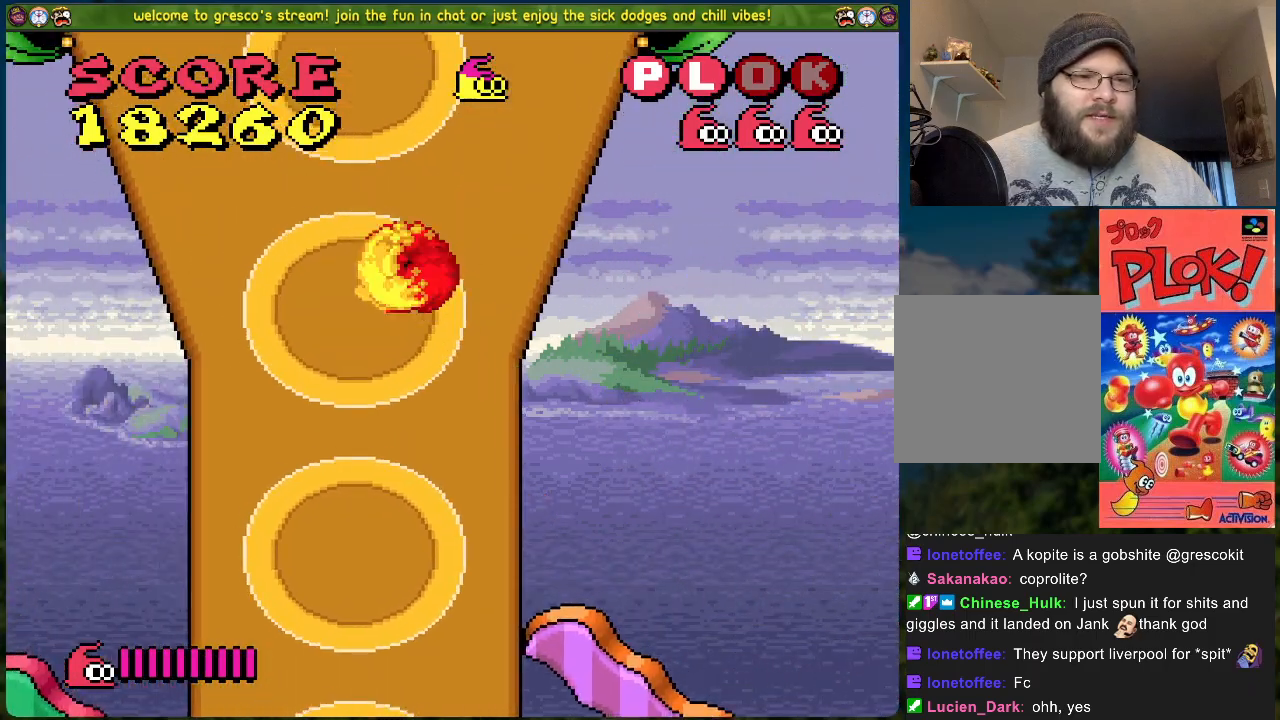
{"buttons": ["DPAD_LEFT"], "left_stick": "center", "events": [[134, "B", "up"]]}
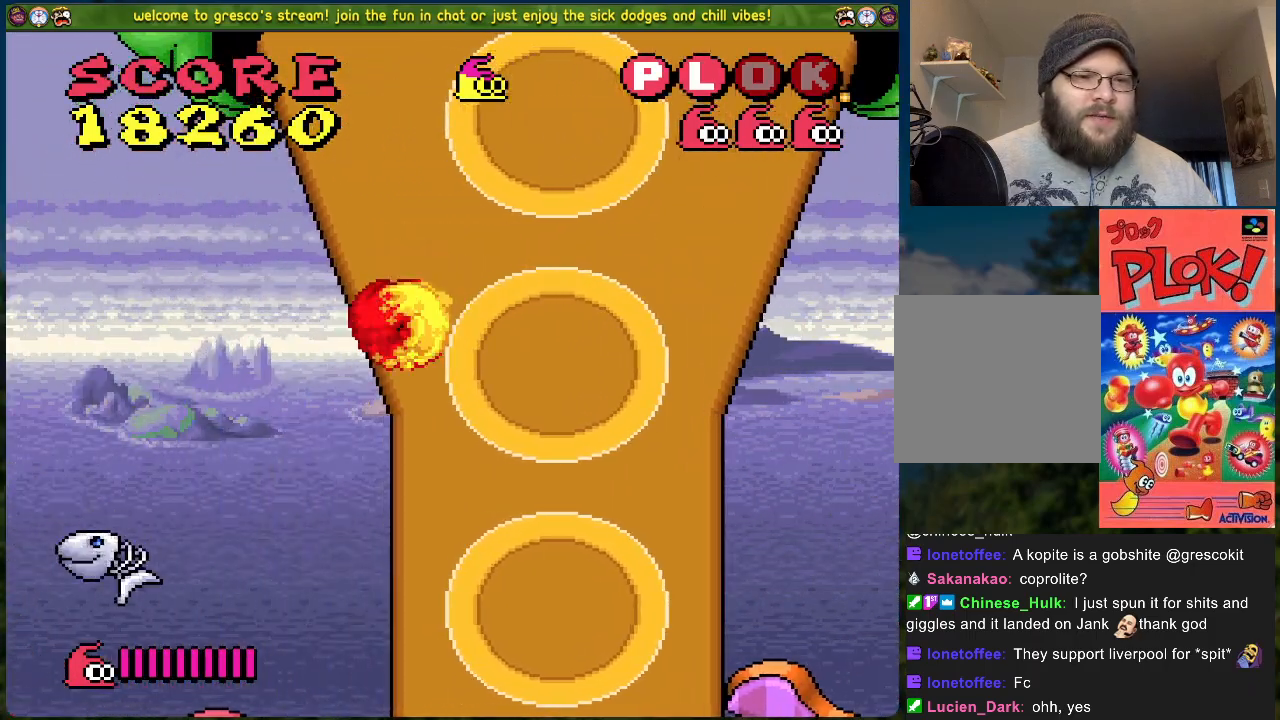
{"buttons": ["DPAD_LEFT"], "left_stick": "center", "events": [[100, "DPAD_LEFT", "up"], [502, "DPAD_LEFT", "down"]]}
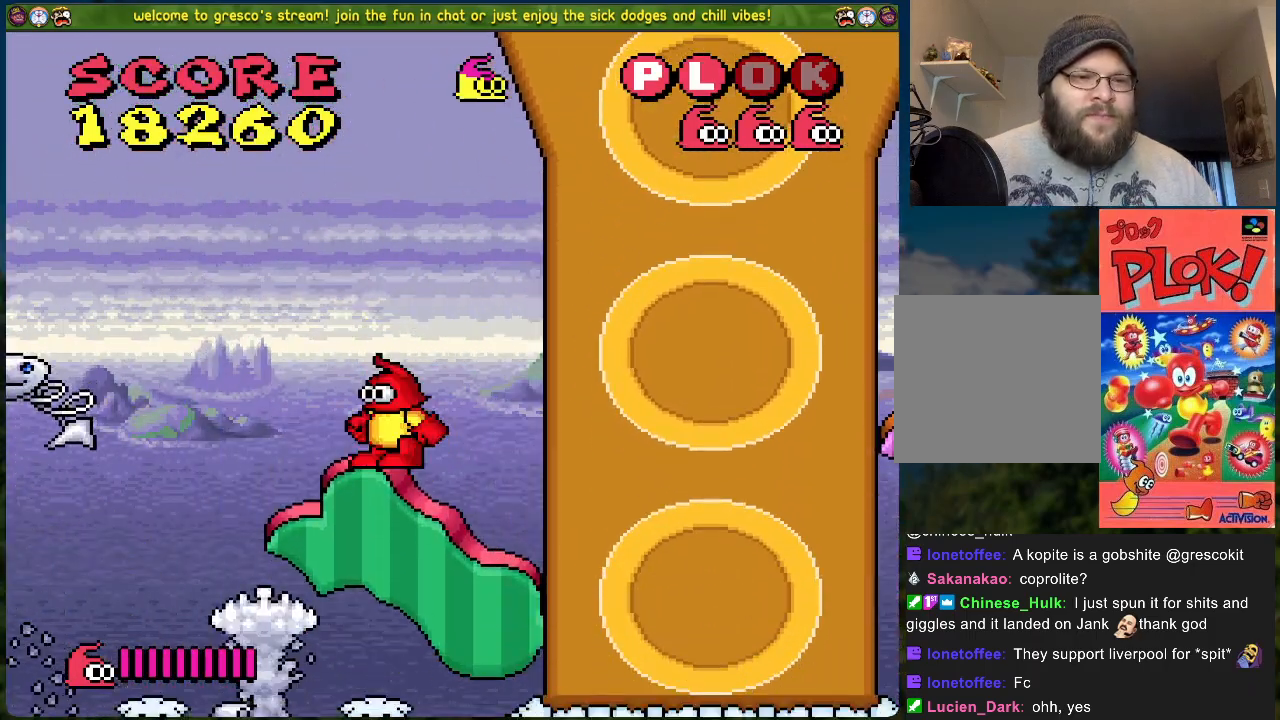
{"buttons": ["B", "DPAD_LEFT"], "left_stick": "center", "events": [[66, "DPAD_LEFT", "up"], [234, "B", "down"], [234, "DPAD_LEFT", "down"]]}
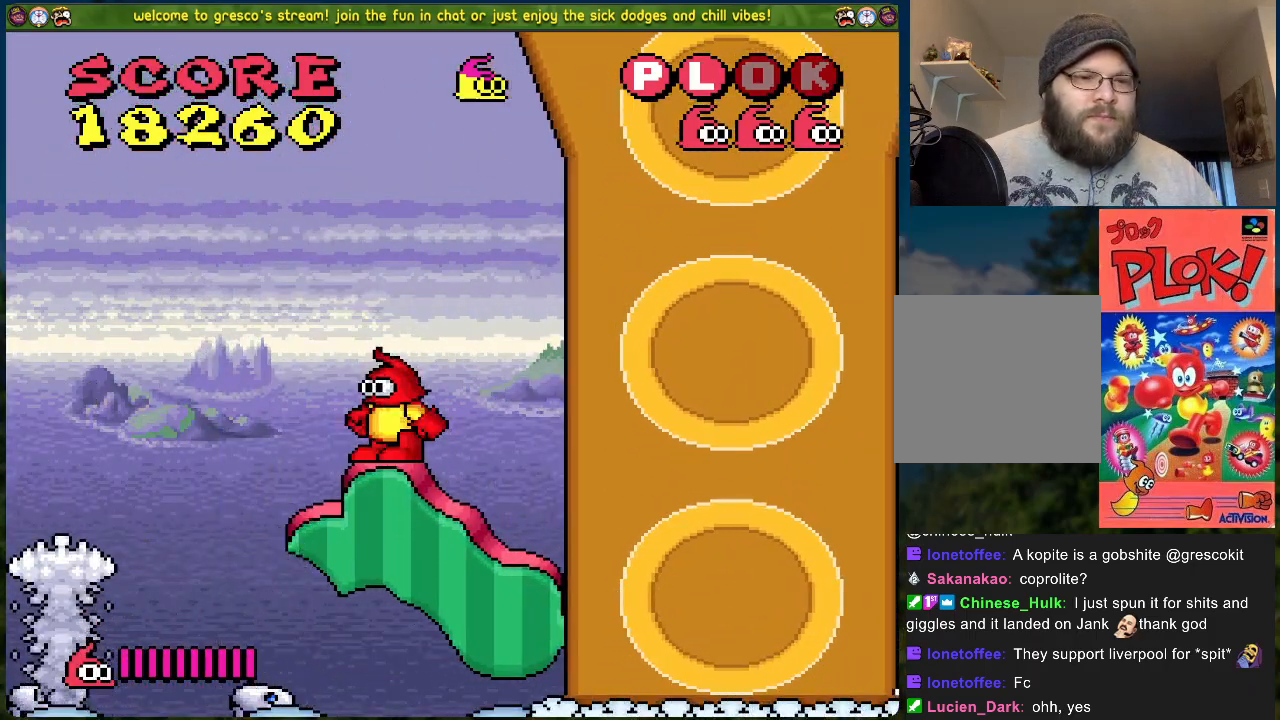
{"buttons": ["B", "DPAD_LEFT"], "left_stick": "center", "events": []}
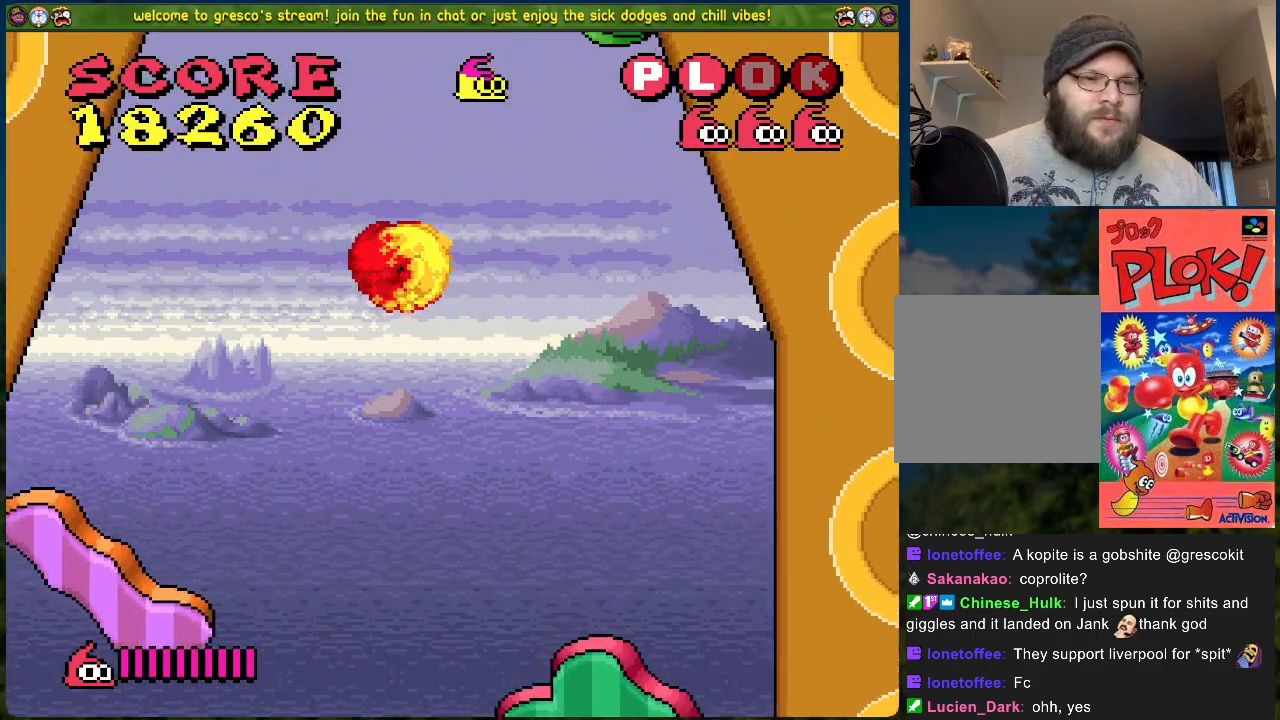
{"buttons": ["DPAD_LEFT"], "left_stick": "center", "events": [[201, "B", "up"]]}
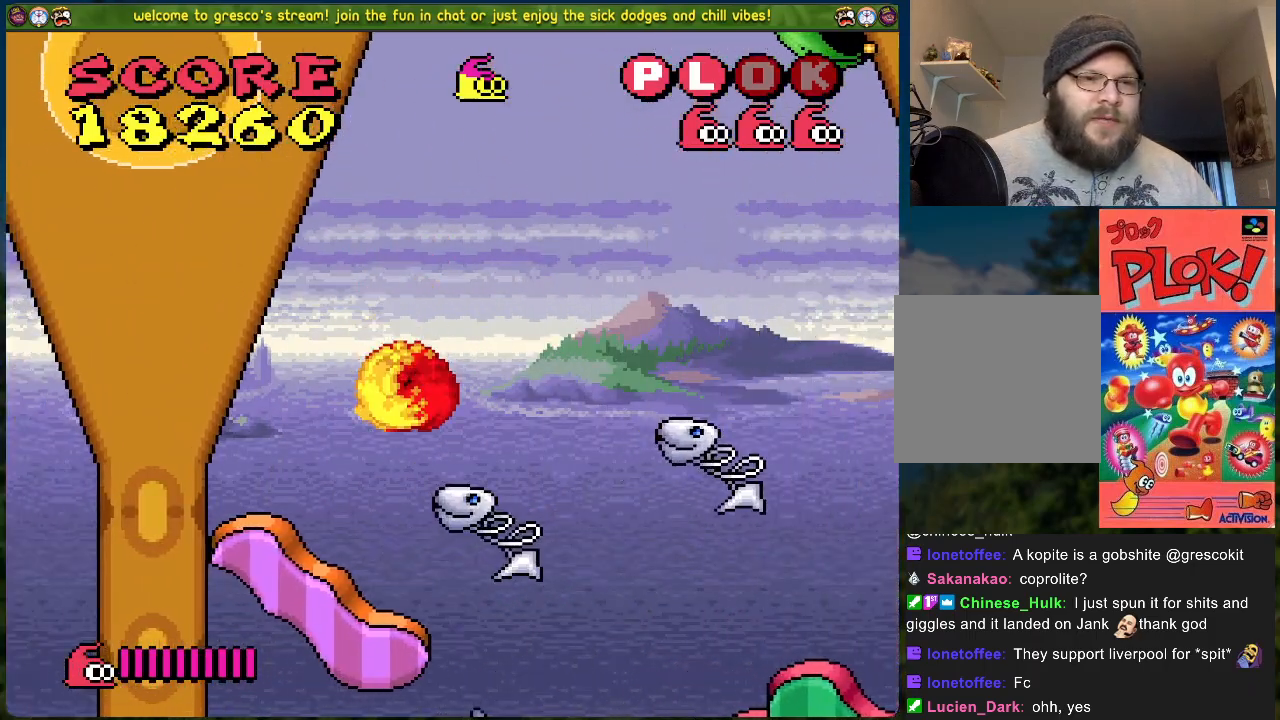
{"buttons": ["B", "DPAD_LEFT"], "left_stick": "center", "events": [[17, "DPAD_LEFT", "up"], [418, "DPAD_LEFT", "down"], [435, "B", "down"]]}
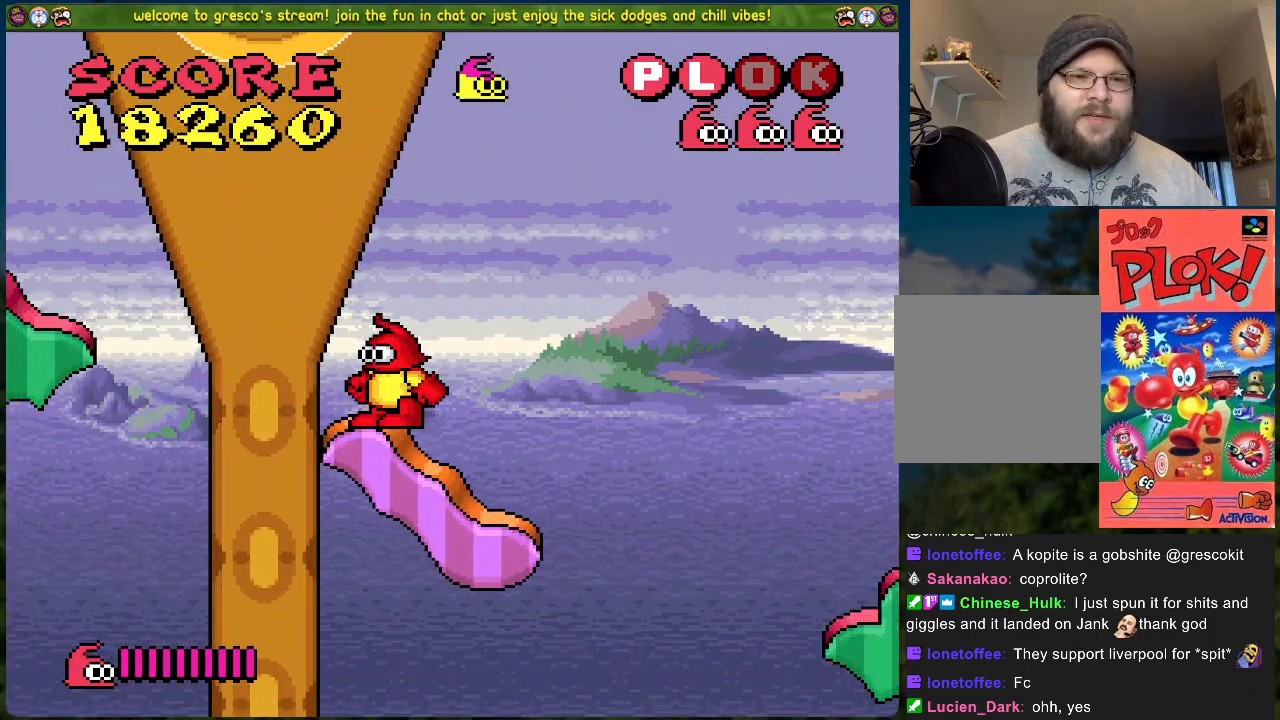
{"buttons": ["B", "DPAD_LEFT"], "left_stick": "center", "events": []}
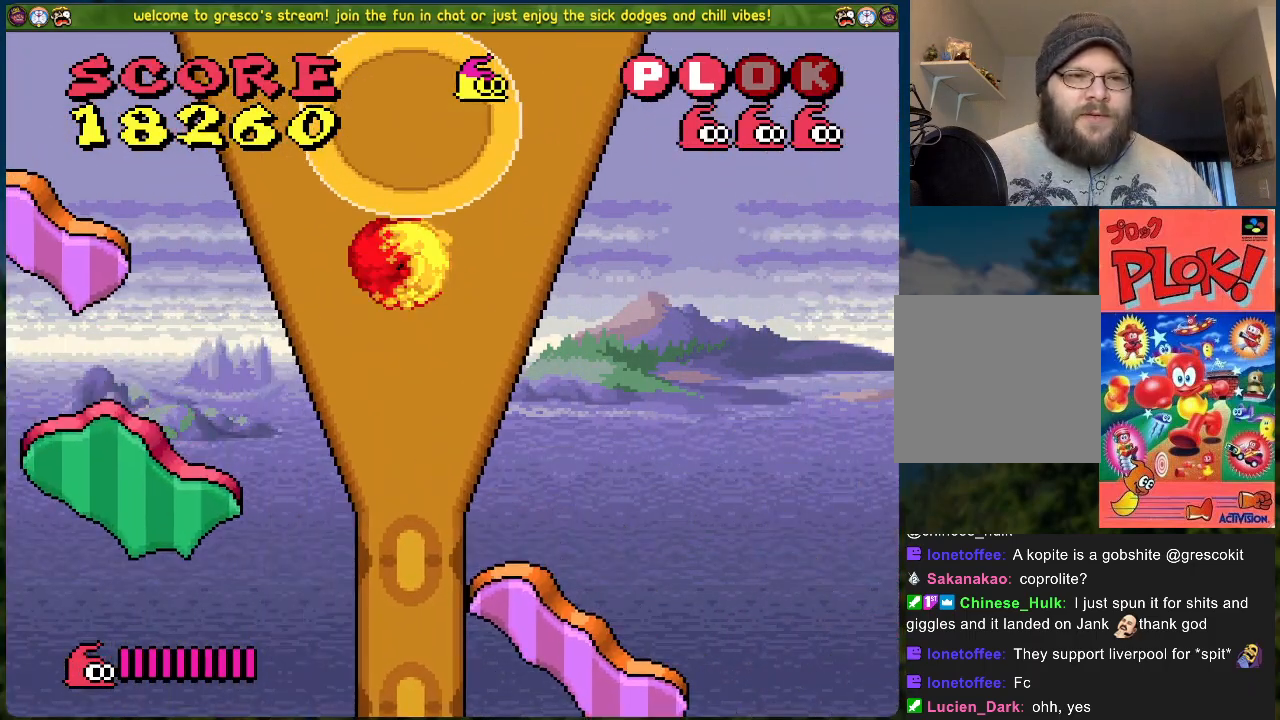
{"buttons": [], "left_stick": "center", "events": [[167, "B", "up"], [468, "DPAD_LEFT", "up"]]}
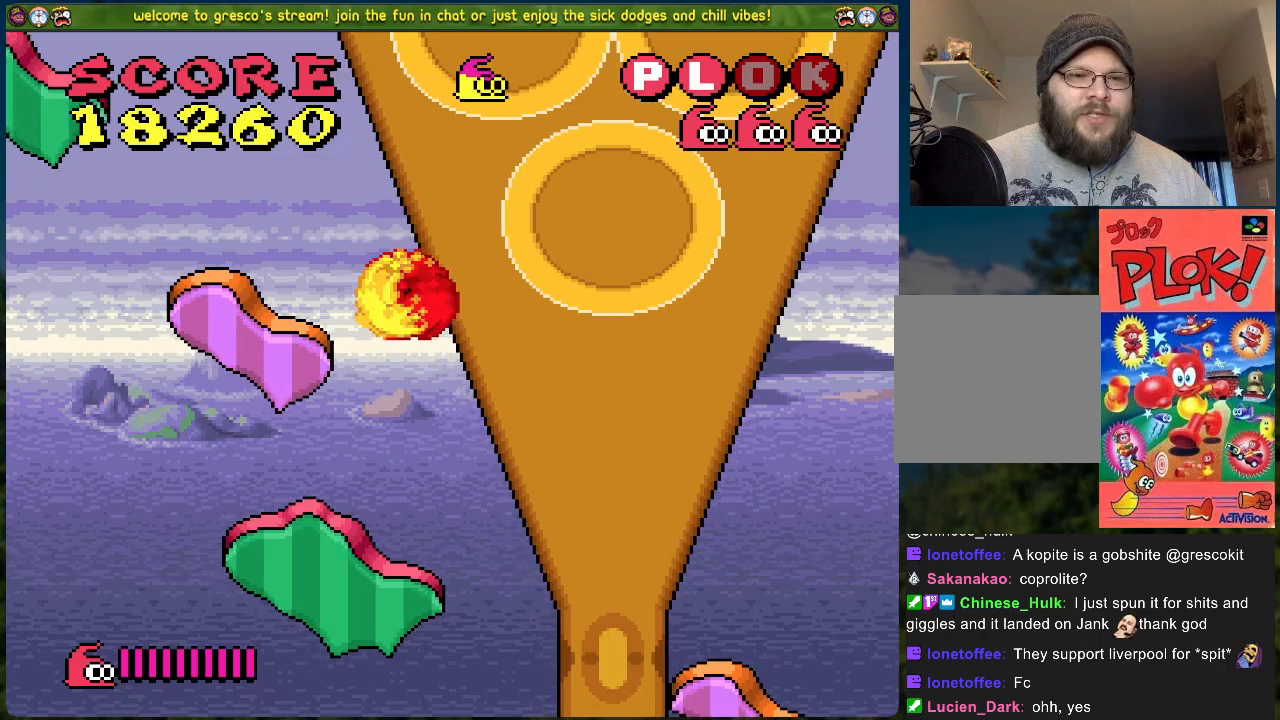
{"buttons": ["DPAD_LEFT"], "left_stick": "center", "events": [[117, "B", "down"], [468, "B", "up"], [502, "DPAD_LEFT", "down"]]}
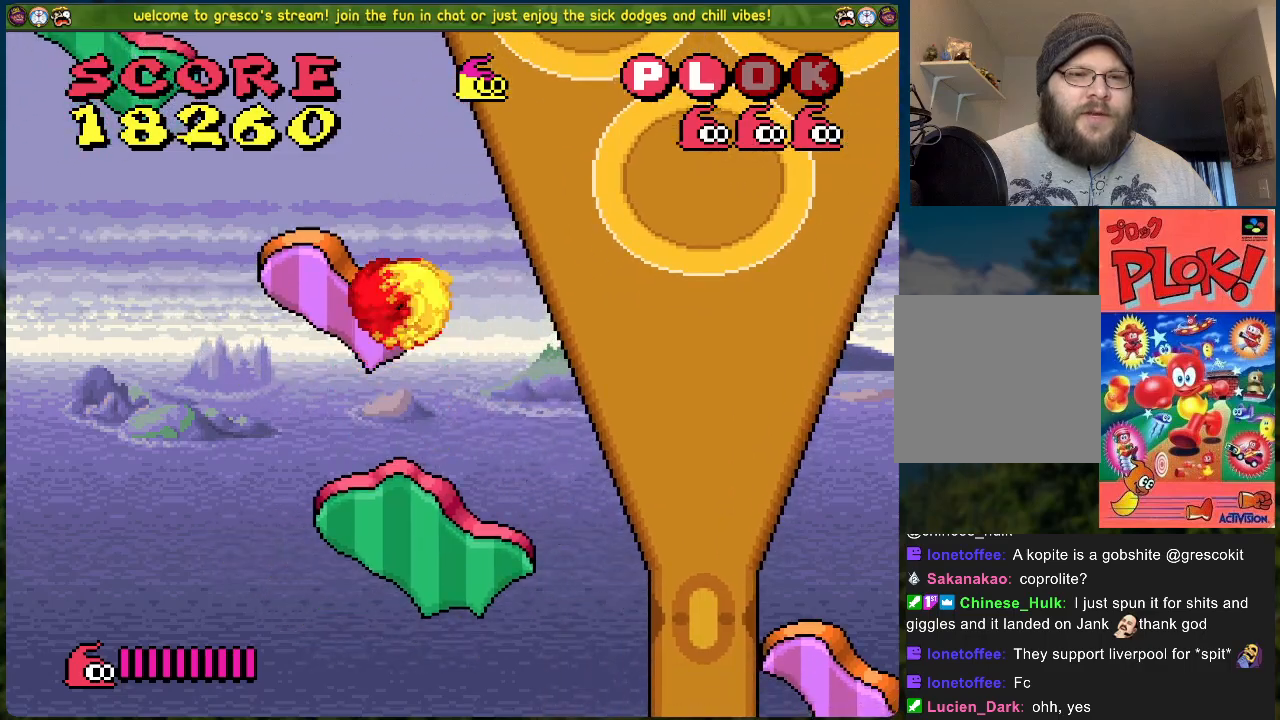
{"buttons": [], "left_stick": "center", "events": [[167, "DPAD_LEFT", "up"]]}
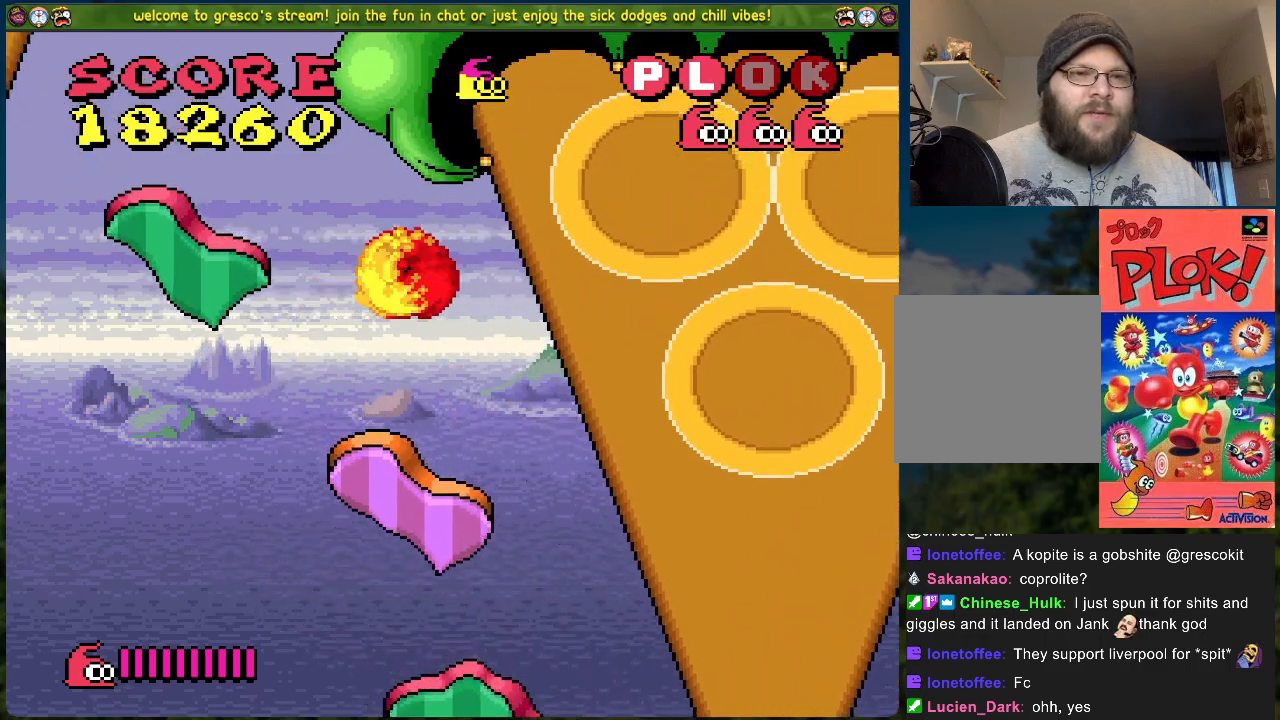
{"buttons": ["B", "DPAD_LEFT"], "left_stick": "center", "events": [[284, "B", "down"], [351, "DPAD_LEFT", "down"]]}
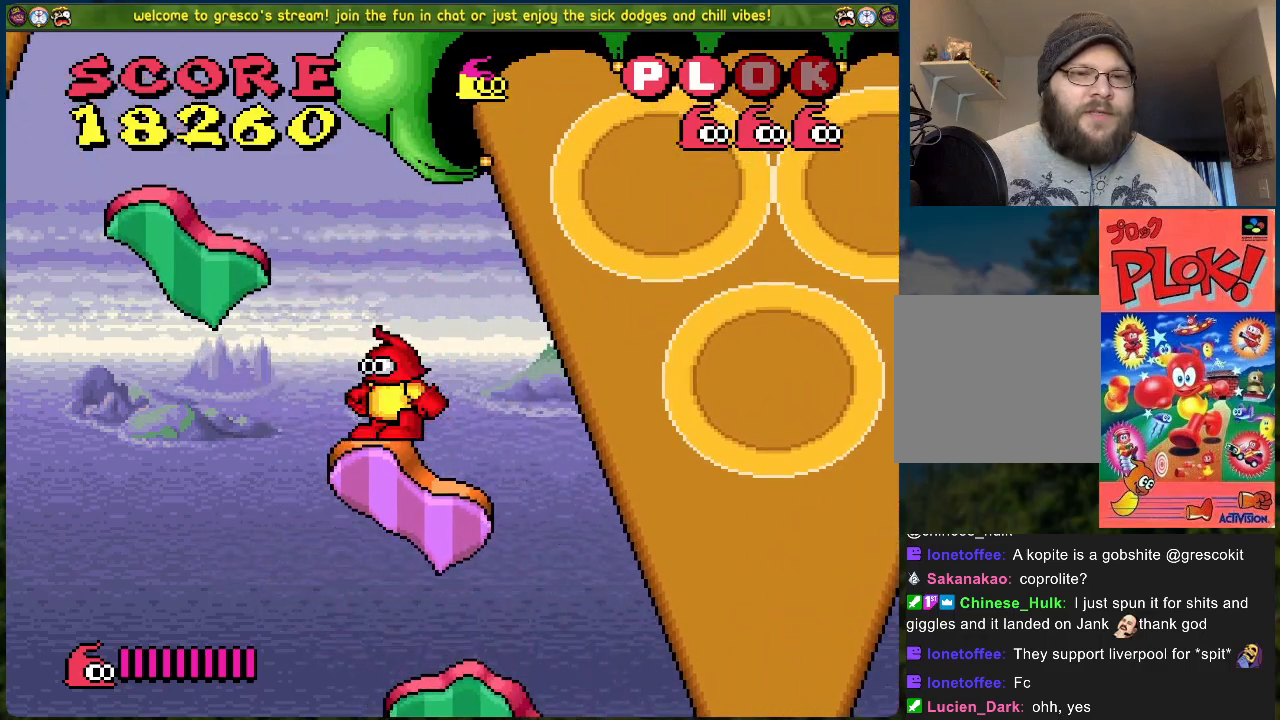
{"buttons": [], "left_stick": "center", "events": [[284, "B", "up"], [434, "DPAD_LEFT", "up"]]}
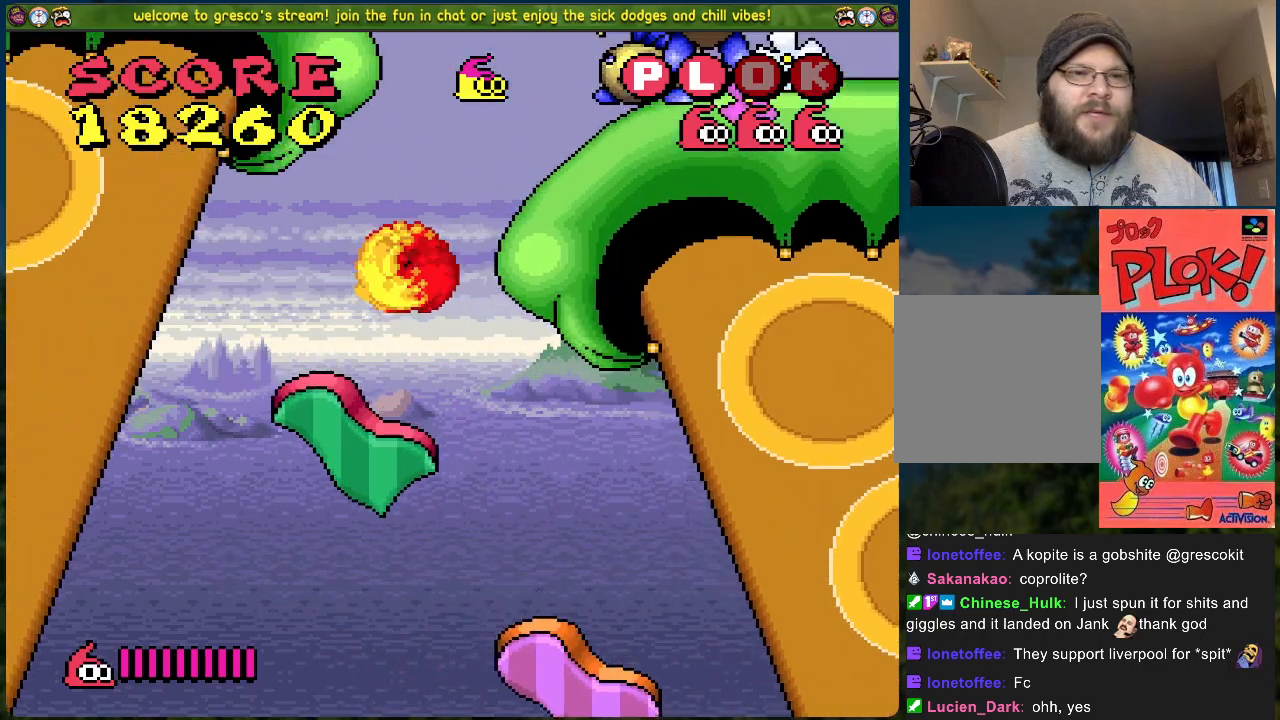
{"buttons": [], "left_stick": "center", "events": []}
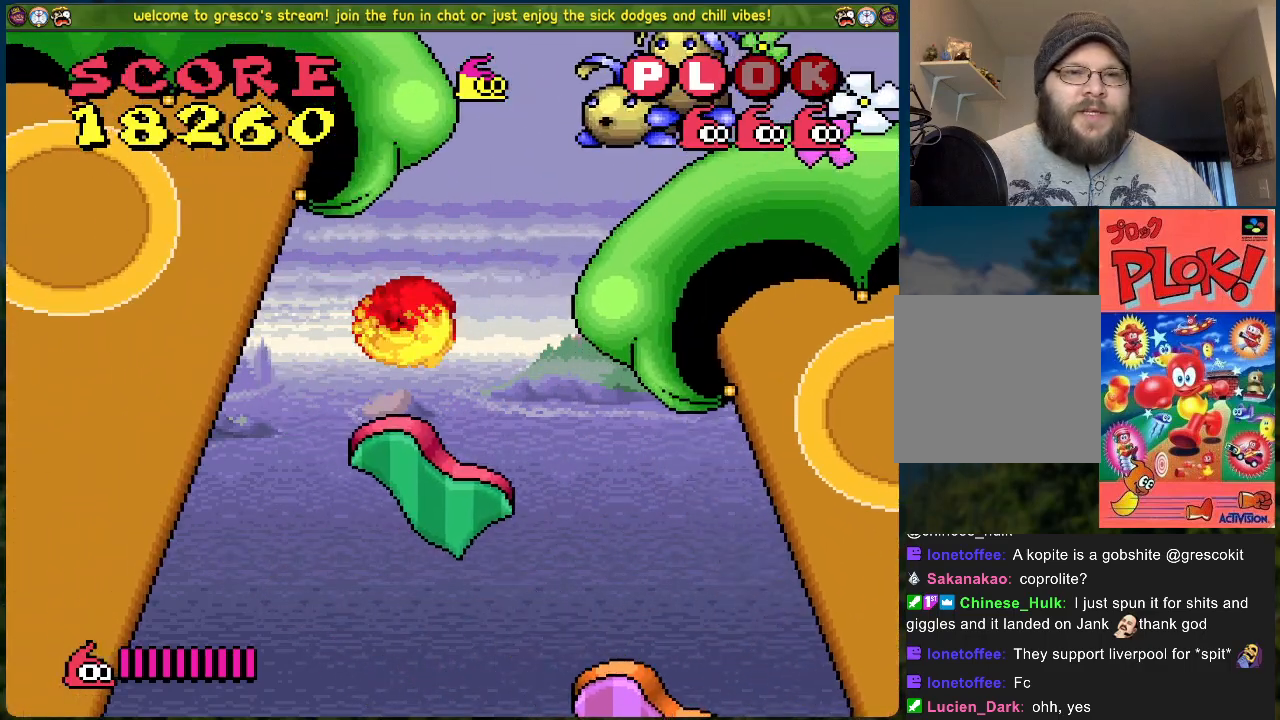
{"buttons": ["B", "DPAD_RIGHT"], "left_stick": "center", "events": [[134, "DPAD_LEFT", "down"], [167, "B", "down"], [318, "DPAD_LEFT", "up"], [401, "DPAD_RIGHT", "down"]]}
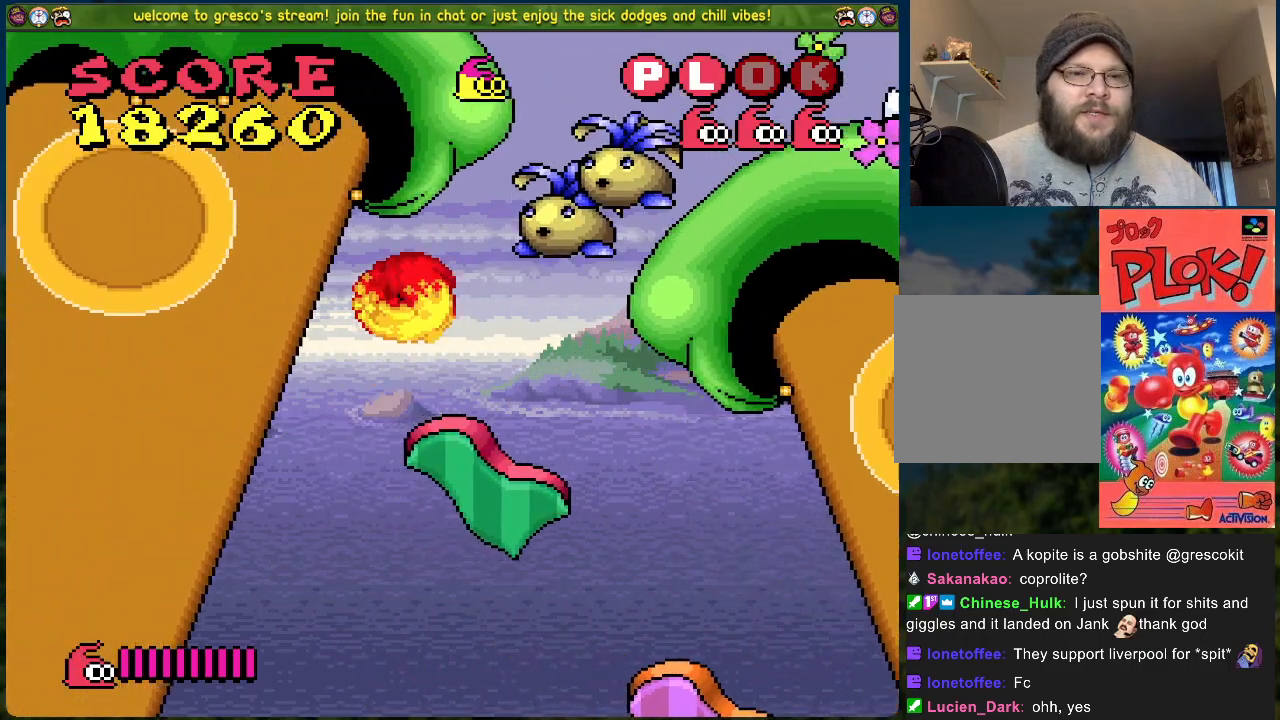
{"buttons": ["B", "DPAD_RIGHT"], "left_stick": "center", "events": []}
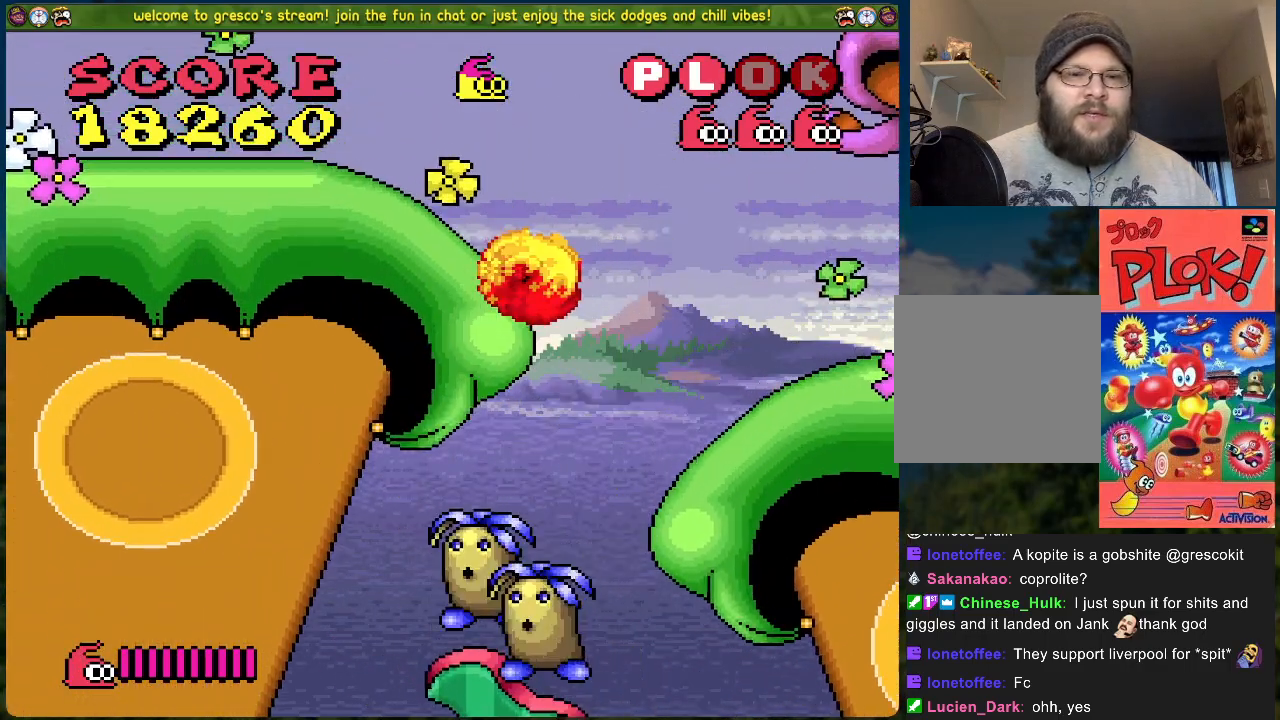
{"buttons": ["DPAD_RIGHT"], "left_stick": "center", "events": [[84, "B", "up"]]}
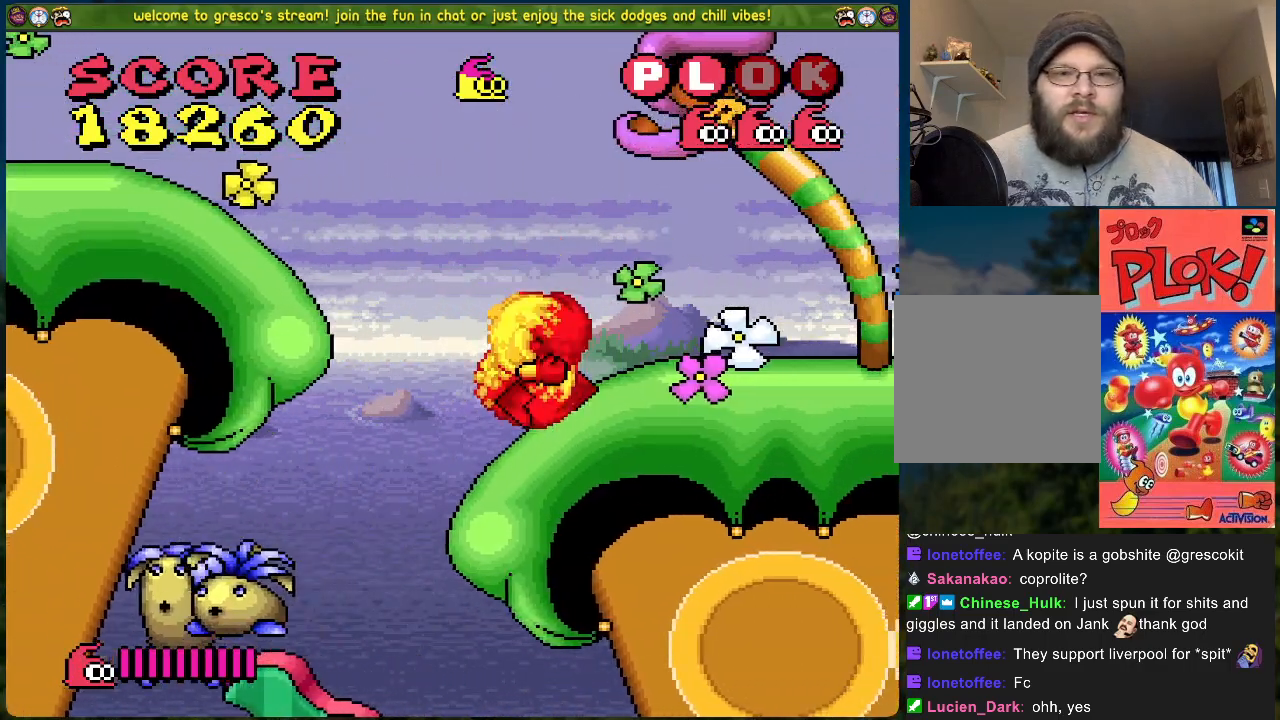
{"buttons": ["DPAD_RIGHT"], "left_stick": "center", "events": []}
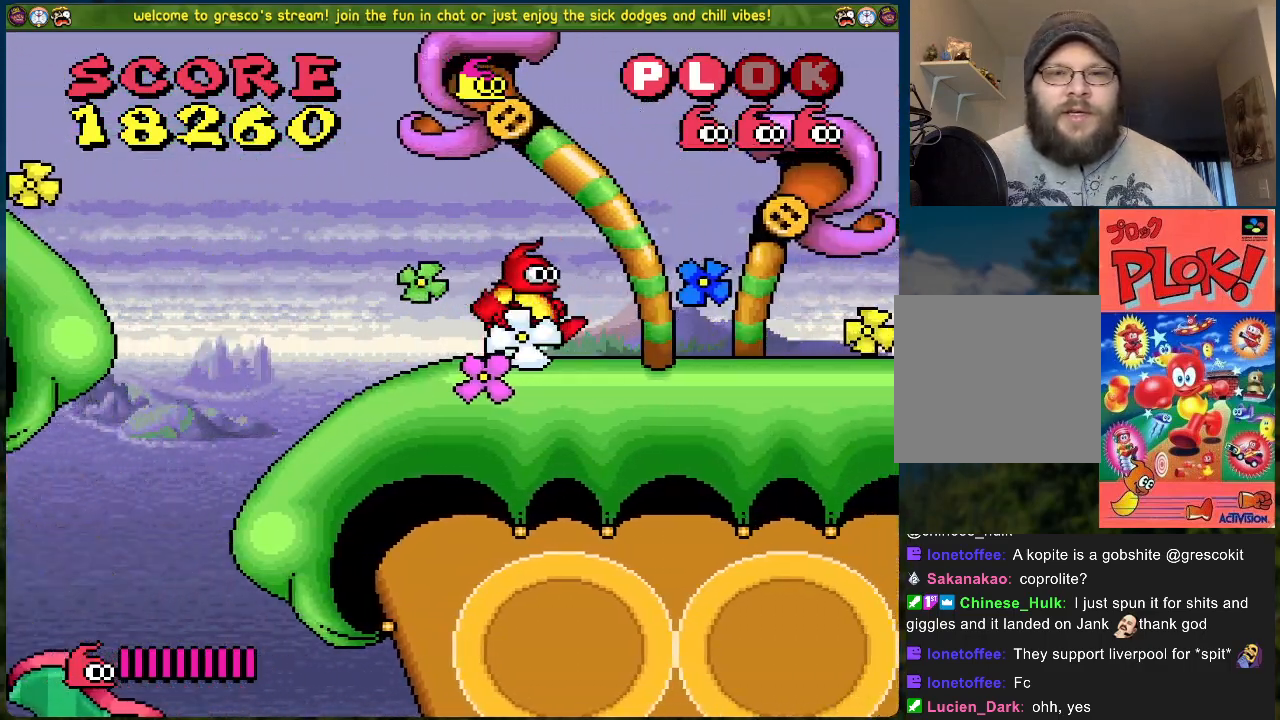
{"buttons": [], "left_stick": "center", "events": [[401, "DPAD_RIGHT", "up"]]}
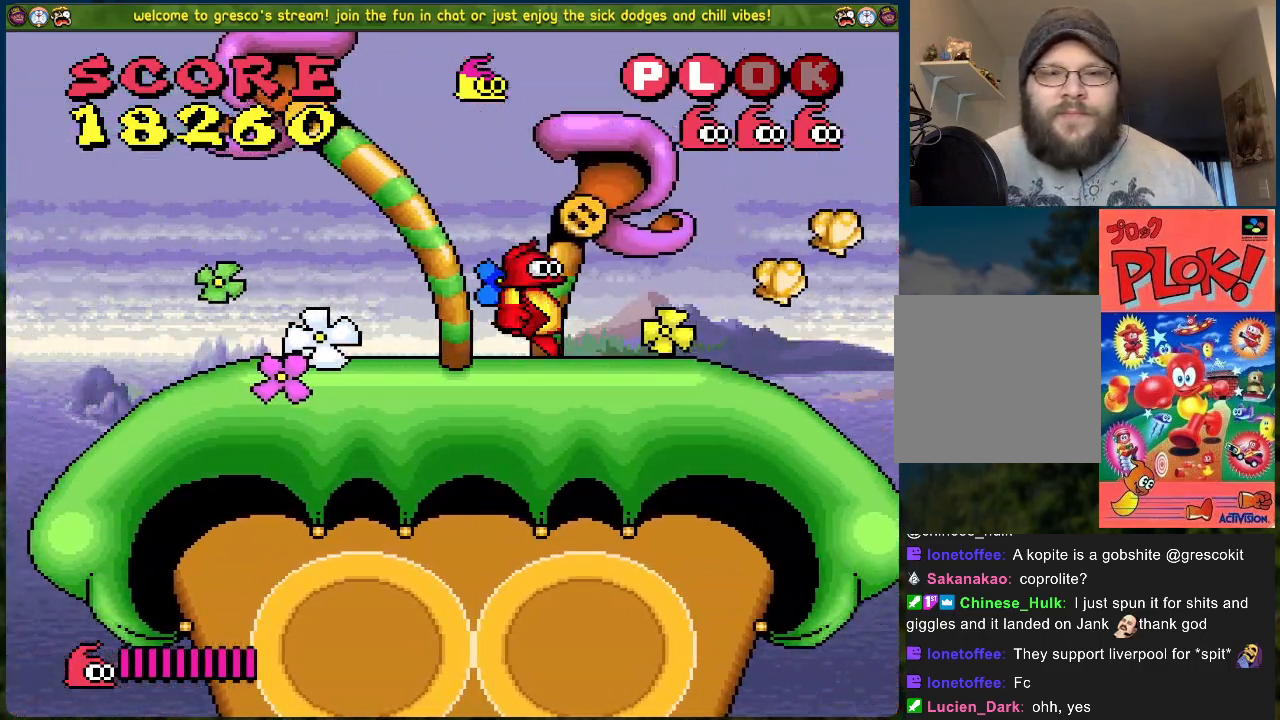
{"buttons": ["DPAD_RIGHT"], "left_stick": "center", "events": [[167, "DPAD_RIGHT", "down"]]}
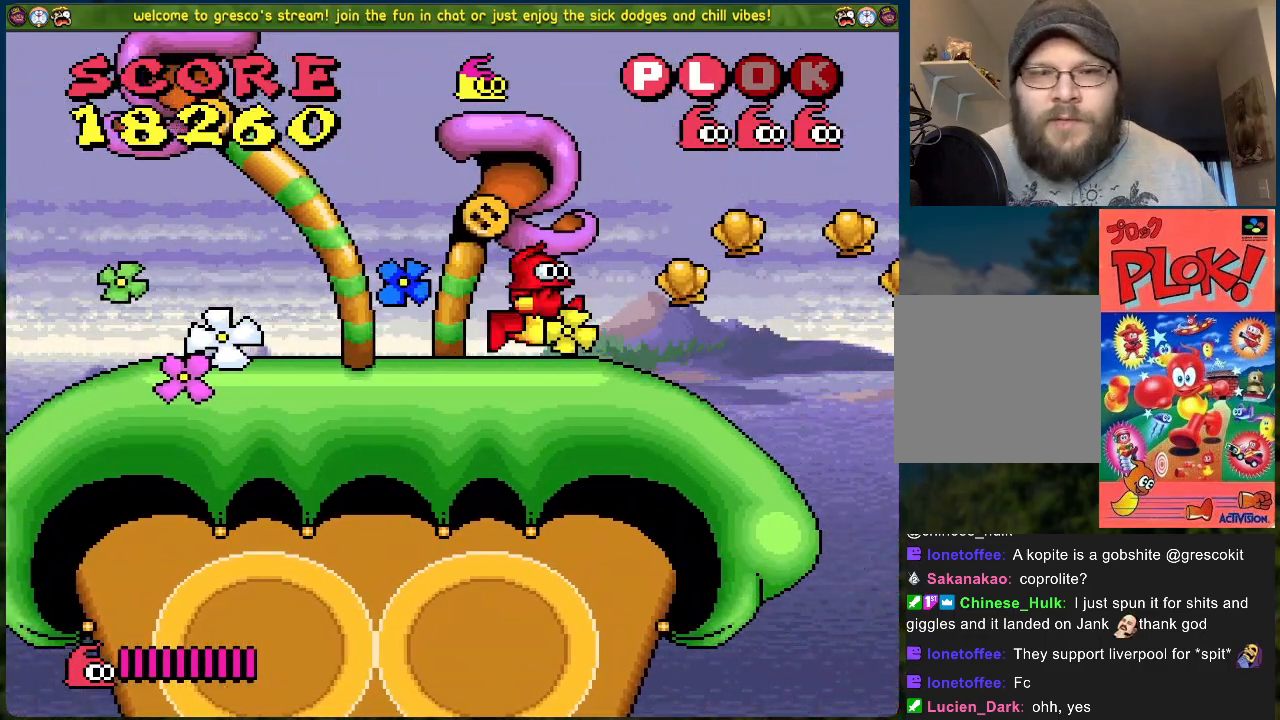
{"buttons": ["DPAD_RIGHT"], "left_stick": "center", "events": [[150, "B", "down"], [284, "B", "up"]]}
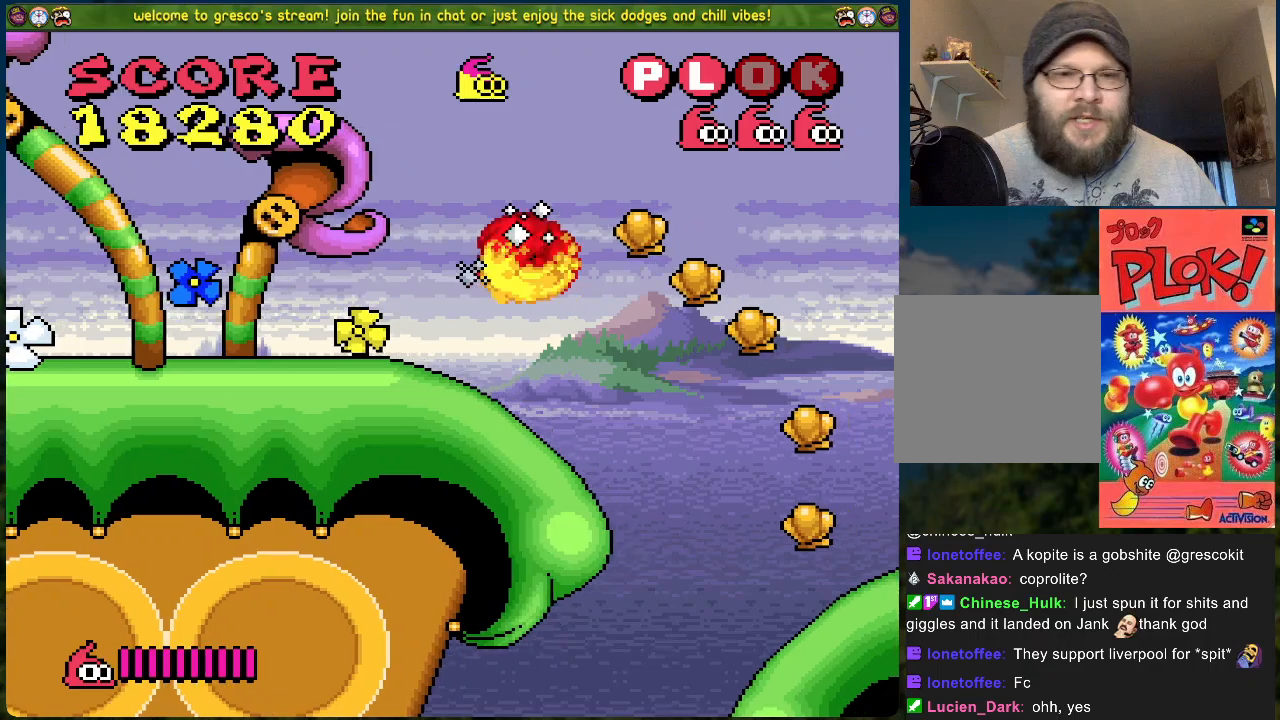
{"buttons": [], "left_stick": "center", "events": [[117, "DPAD_RIGHT", "up"]]}
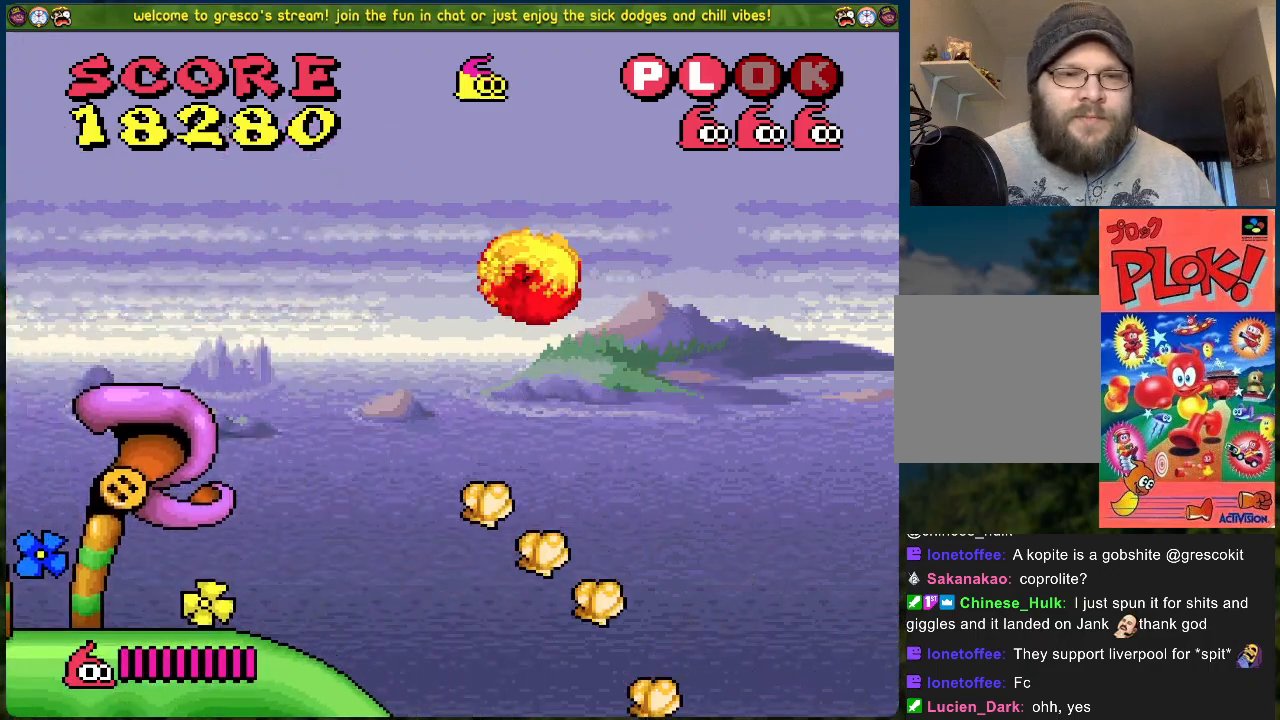
{"buttons": ["DPAD_RIGHT"], "left_stick": "center", "events": [[267, "DPAD_RIGHT", "down"]]}
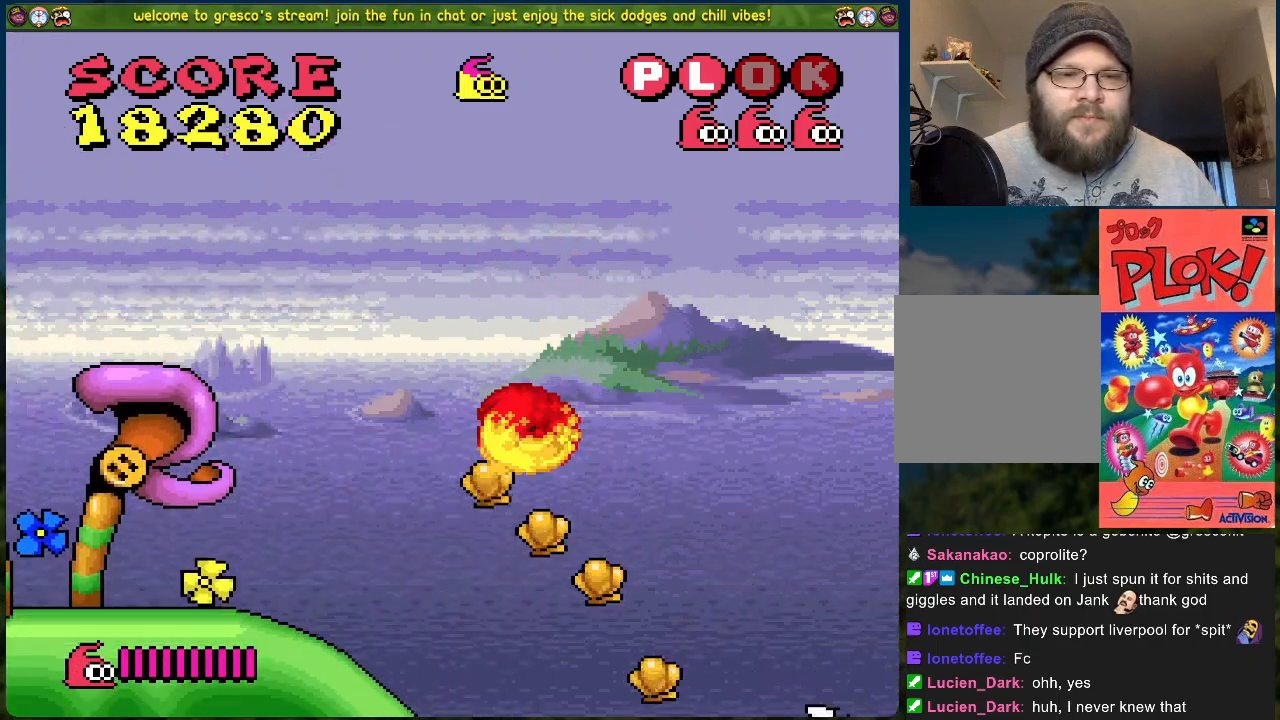
{"buttons": [], "left_stick": "center", "events": [[84, "DPAD_RIGHT", "up"]]}
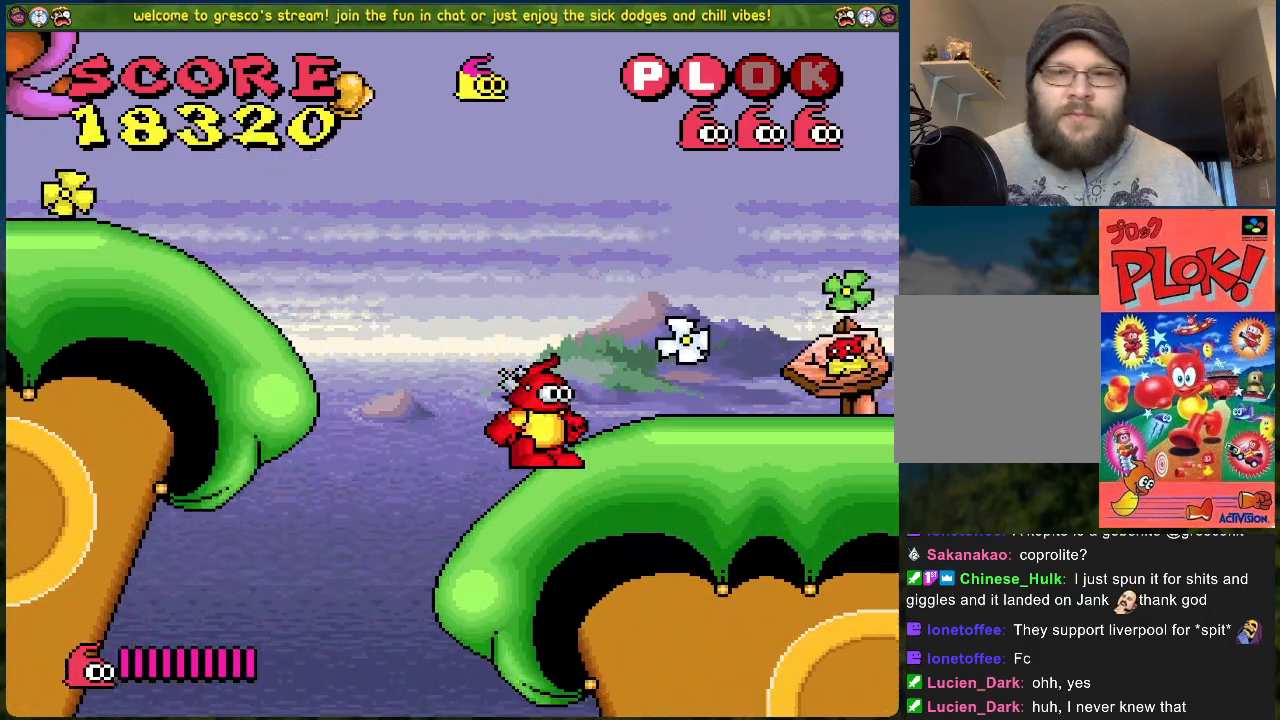
{"buttons": ["DPAD_RIGHT"], "left_stick": "center", "events": [[434, "DPAD_RIGHT", "down"]]}
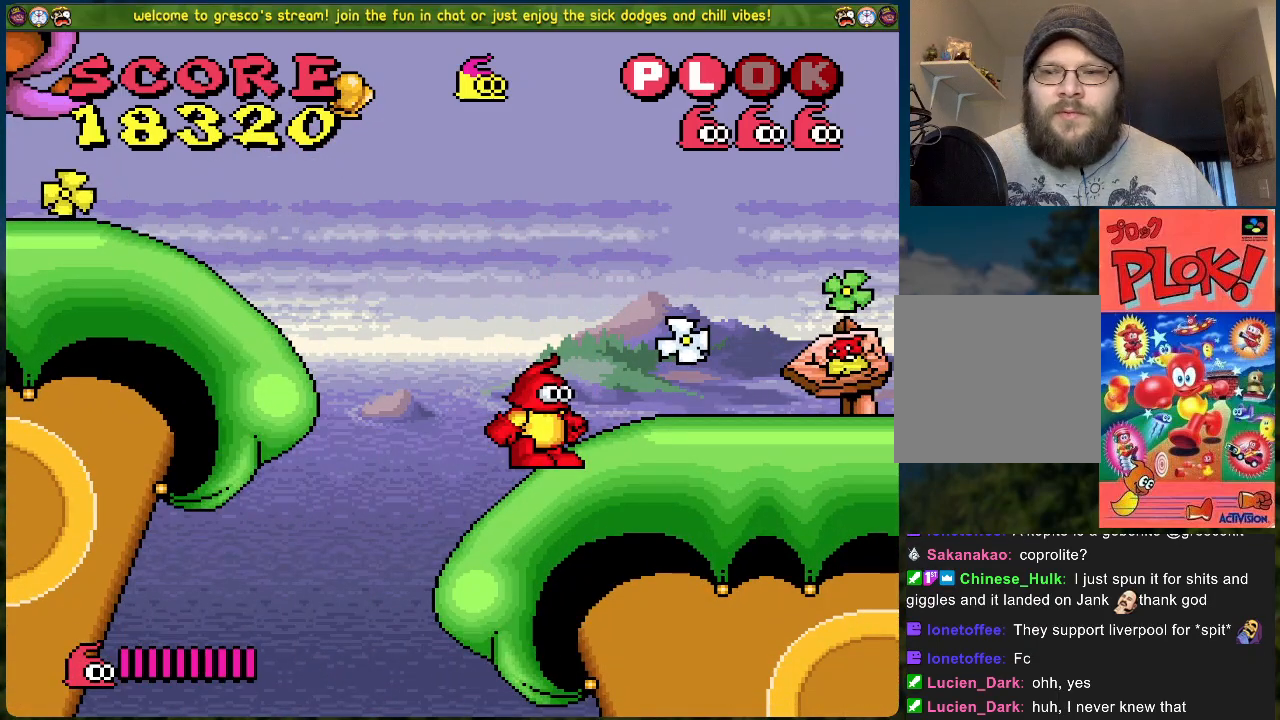
{"buttons": ["B", "DPAD_LEFT"], "left_stick": "center", "events": [[51, "DPAD_RIGHT", "up"], [151, "DPAD_LEFT", "down"], [201, "B", "down"]]}
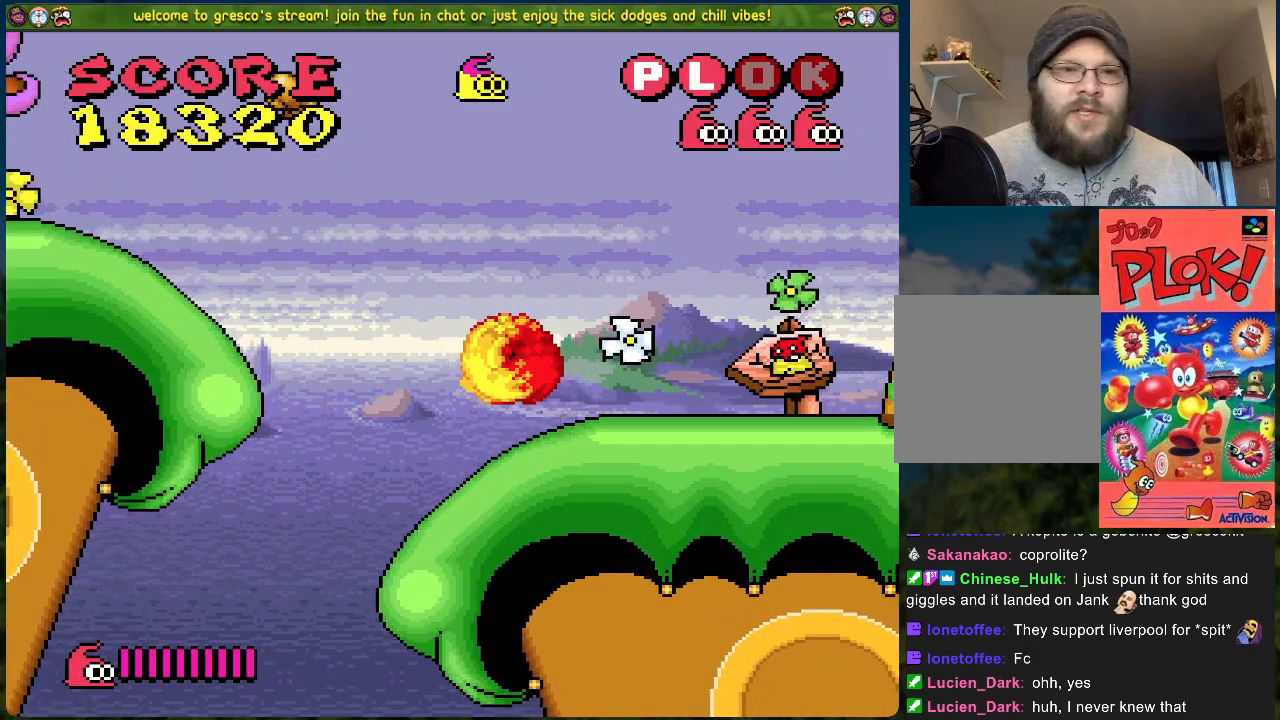
{"buttons": ["DPAD_LEFT"], "left_stick": "center", "events": [[251, "B", "up"]]}
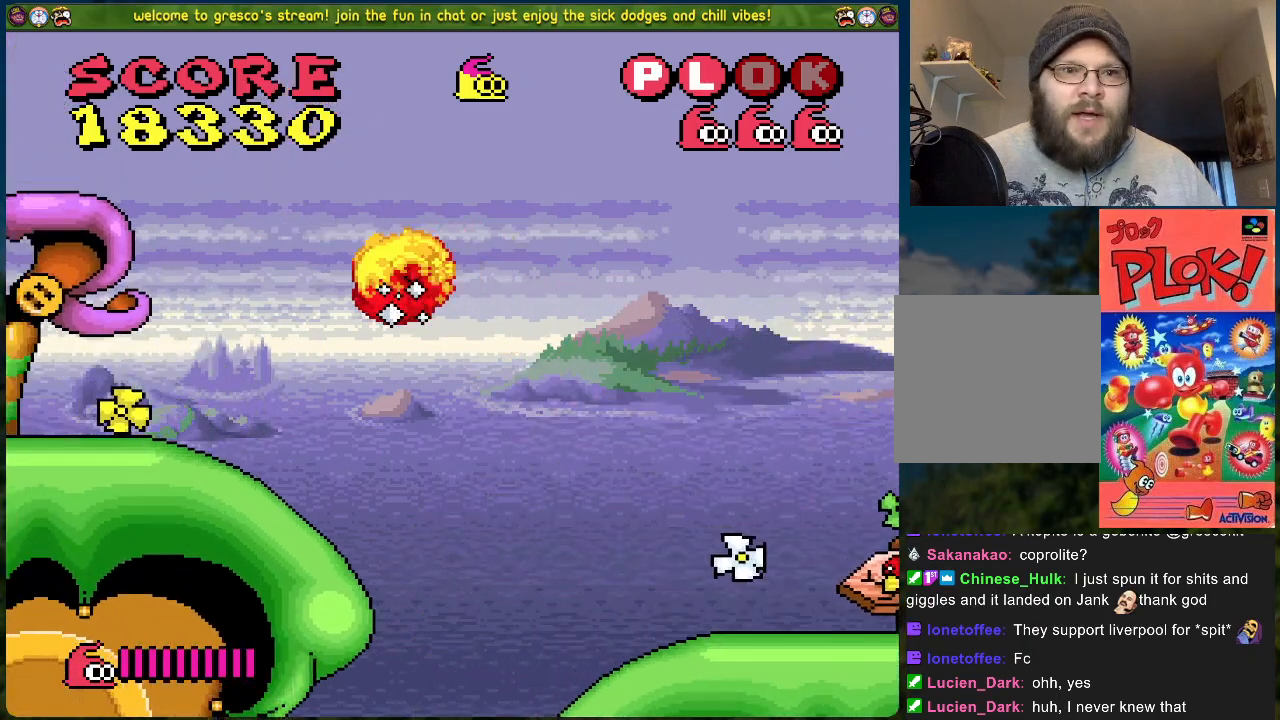
{"buttons": ["B", "DPAD_RIGHT"], "left_stick": "center", "events": [[101, "DPAD_LEFT", "up"], [201, "DPAD_RIGHT", "down"], [335, "B", "down"]]}
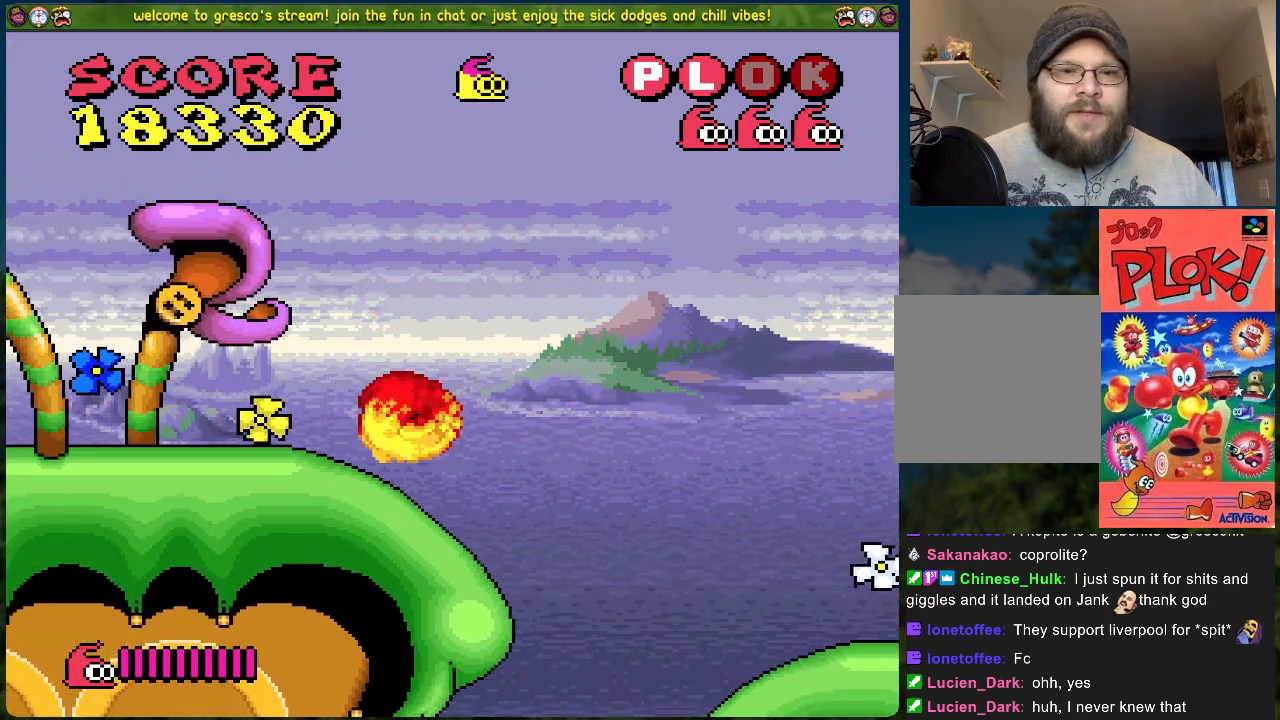
{"buttons": ["DPAD_RIGHT"], "left_stick": "center", "events": [[83, "B", "up"], [234, "B", "down"], [351, "B", "up"]]}
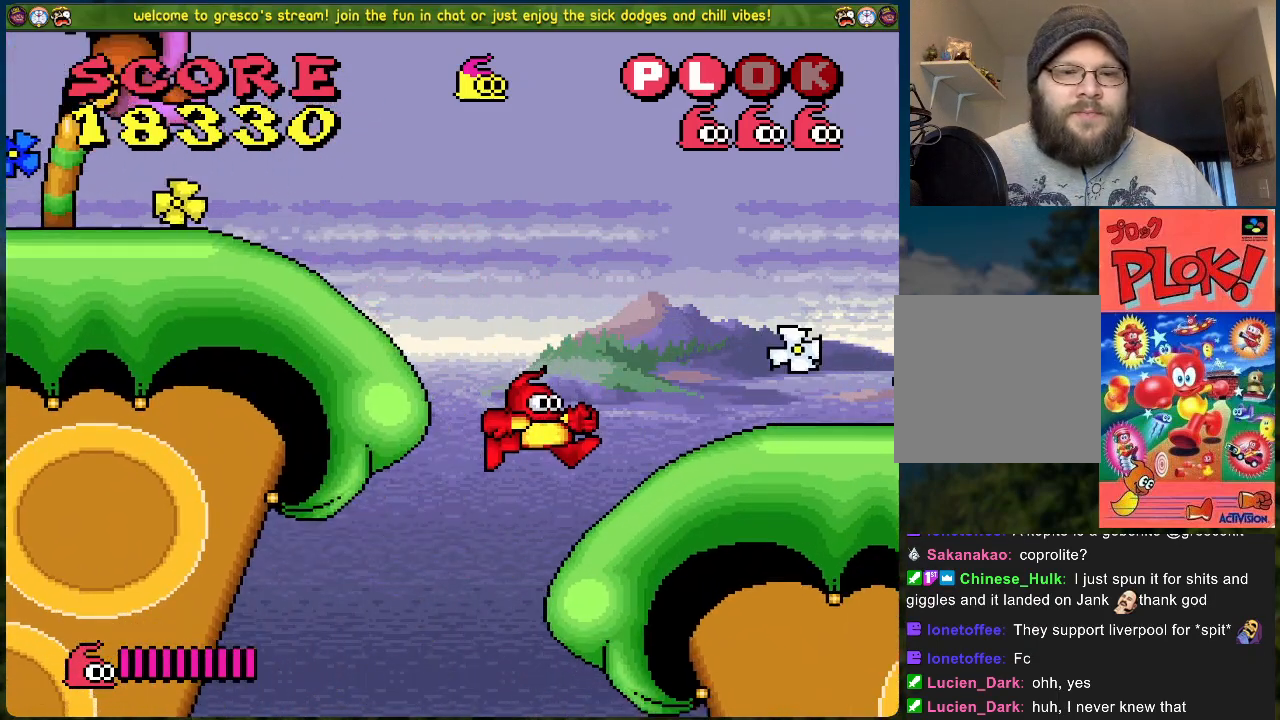
{"buttons": [], "left_stick": "center", "events": [[234, "DPAD_RIGHT", "up"], [418, "X", "down"], [468, "X", "up"]]}